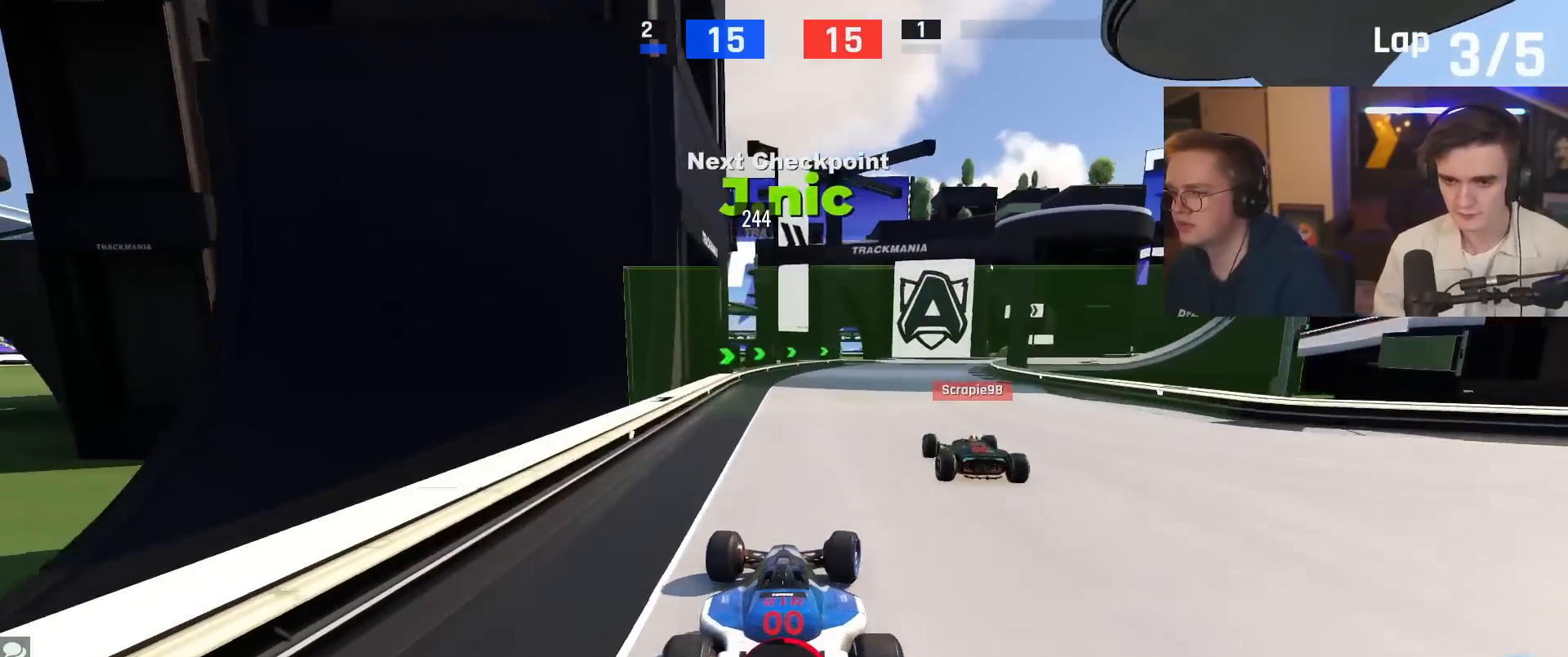
Gameplay with keyboard; each line is a JSON object with the keys held at the frame after it. "events" lists presses ("down") and releases ("up") of "brake", "down", "left", "right" and "up" between this image and that frame as [ms after this image, input, new state], when the widget could be followed in between. No other keys are recorded. Mouse input is not recorded. Key names are as the overlay labels them; some are game actions (e.g. jump) rather than physical keys.
{"keys": ["right", "up"], "events": [[384, "right", "down"]]}
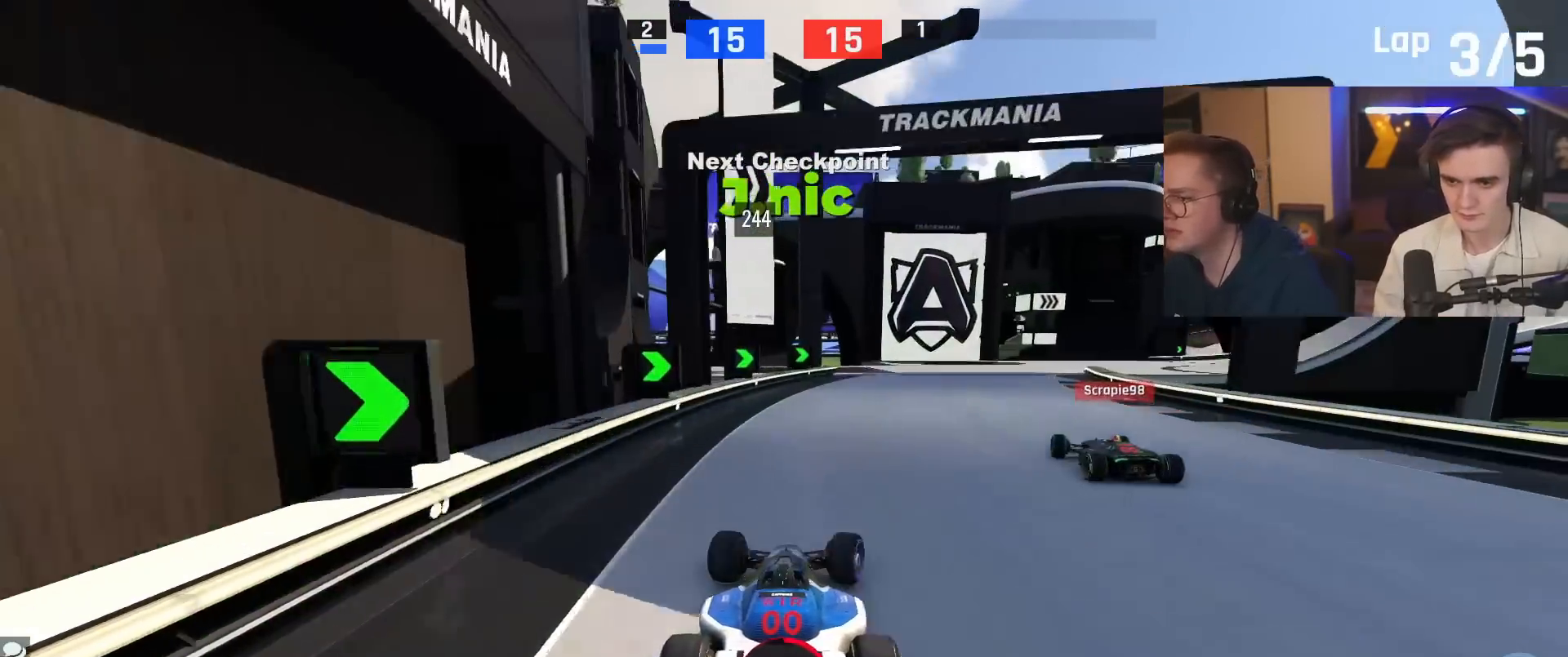
{"keys": ["up"], "events": [[400, "right", "up"]]}
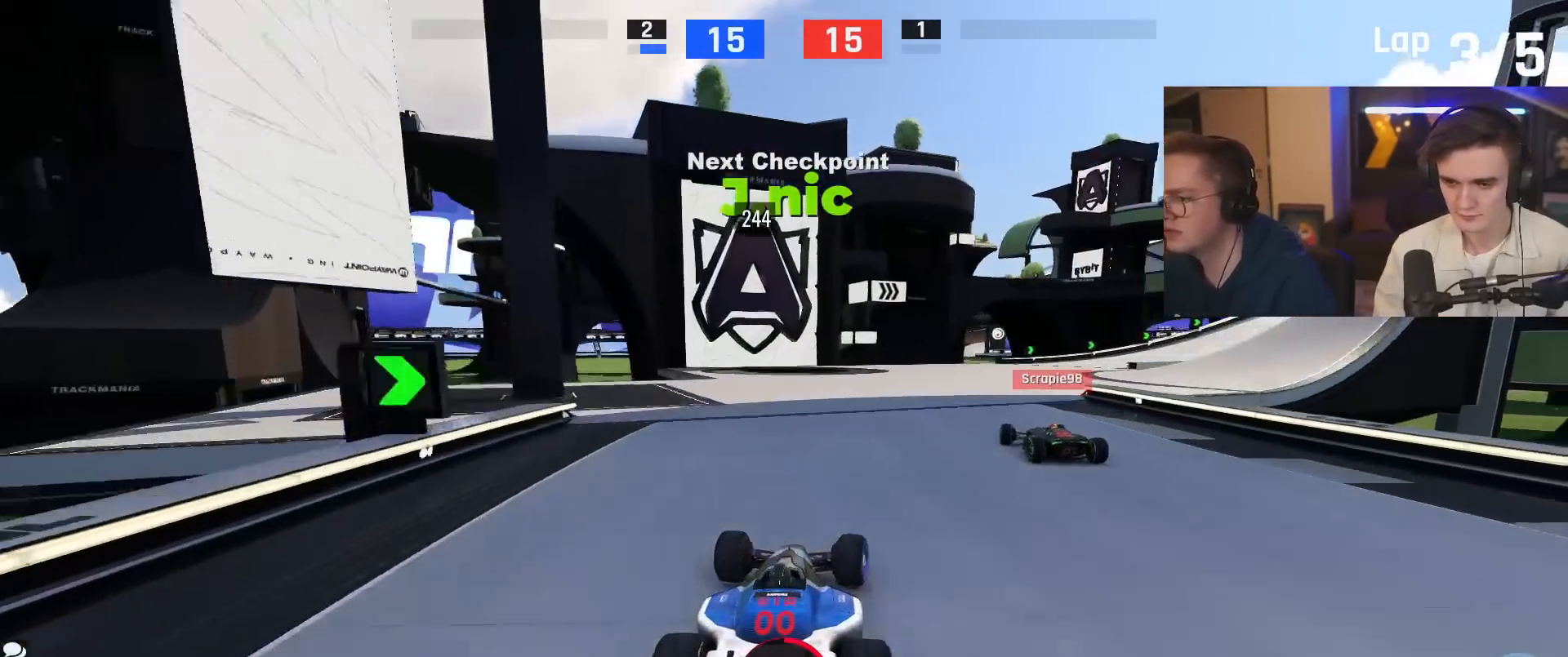
{"keys": ["right", "up"], "events": [[34, "right", "down"], [317, "right", "up"], [367, "right", "down"]]}
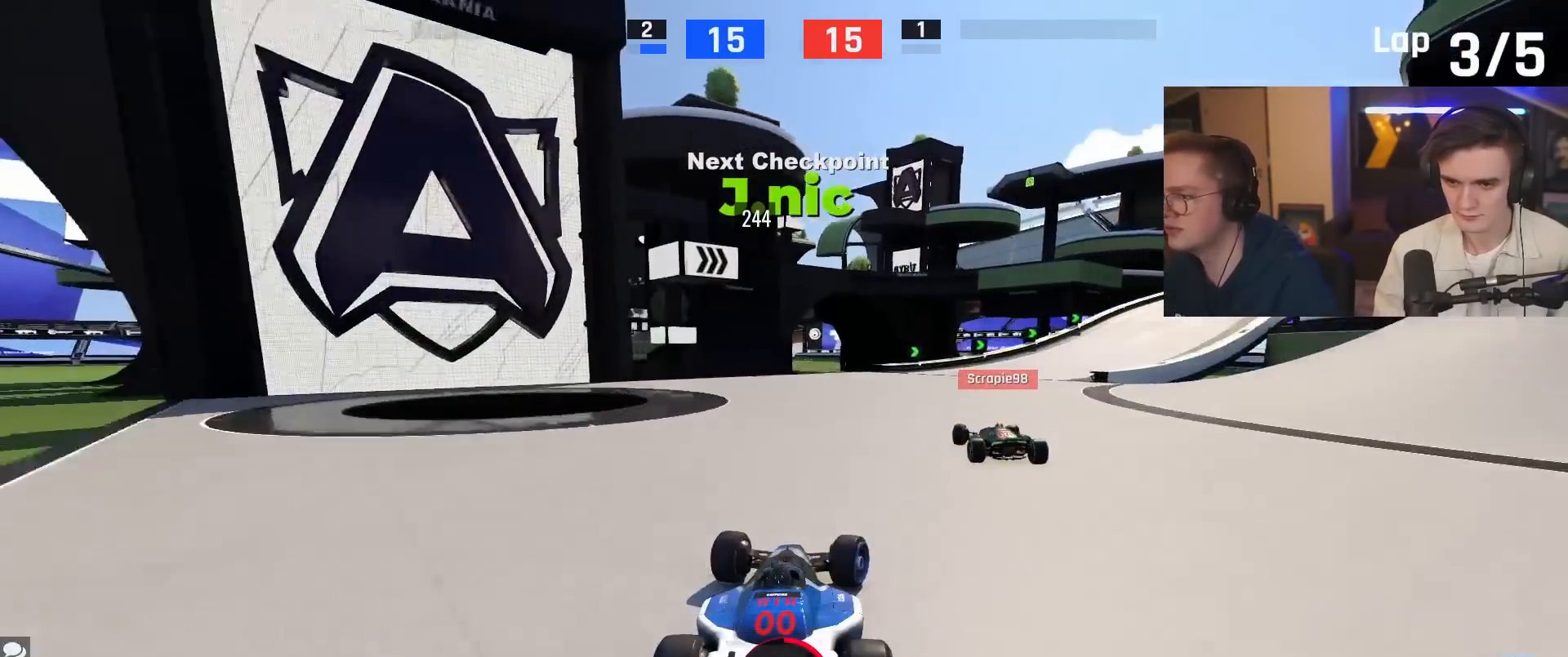
{"keys": ["right", "up"], "events": []}
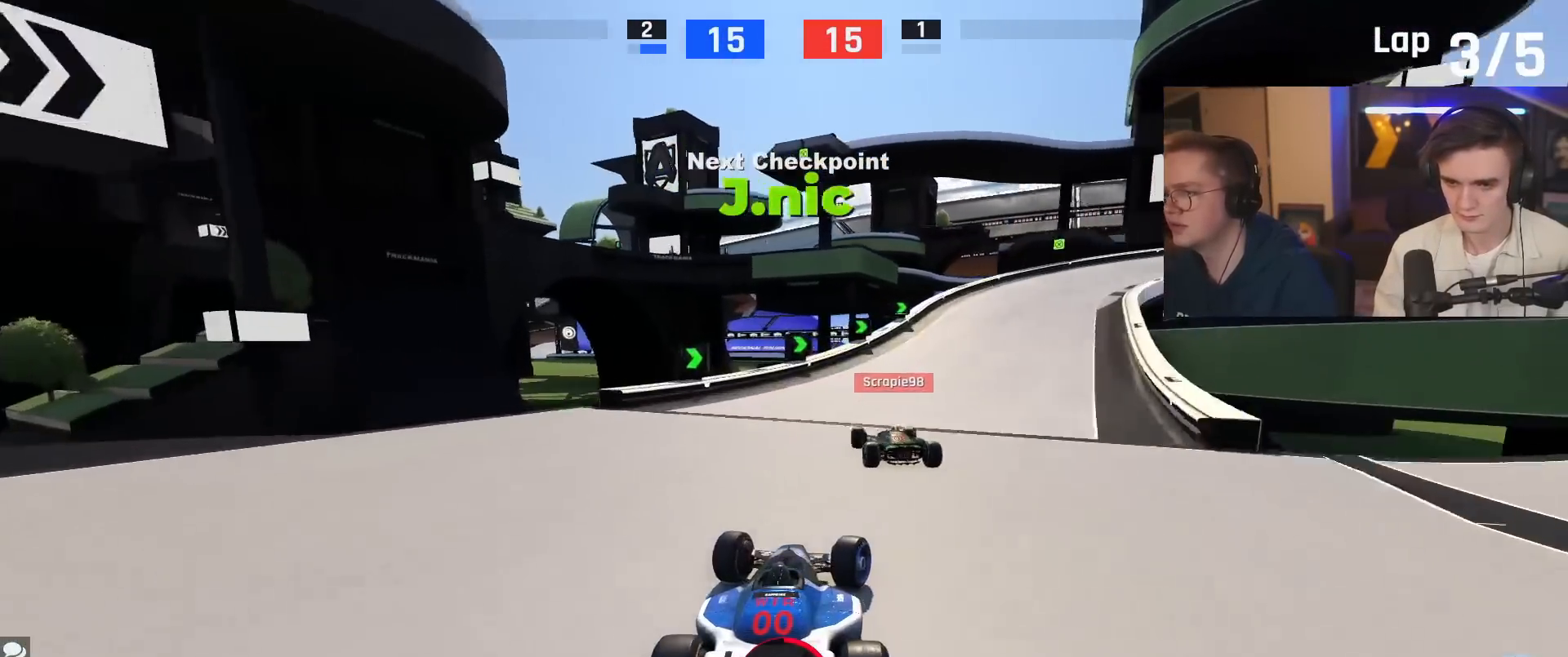
{"keys": ["brake", "right", "up"], "events": [[17, "brake", "down"], [17, "right", "up"], [117, "right", "down"], [351, "brake", "up"], [451, "brake", "down"]]}
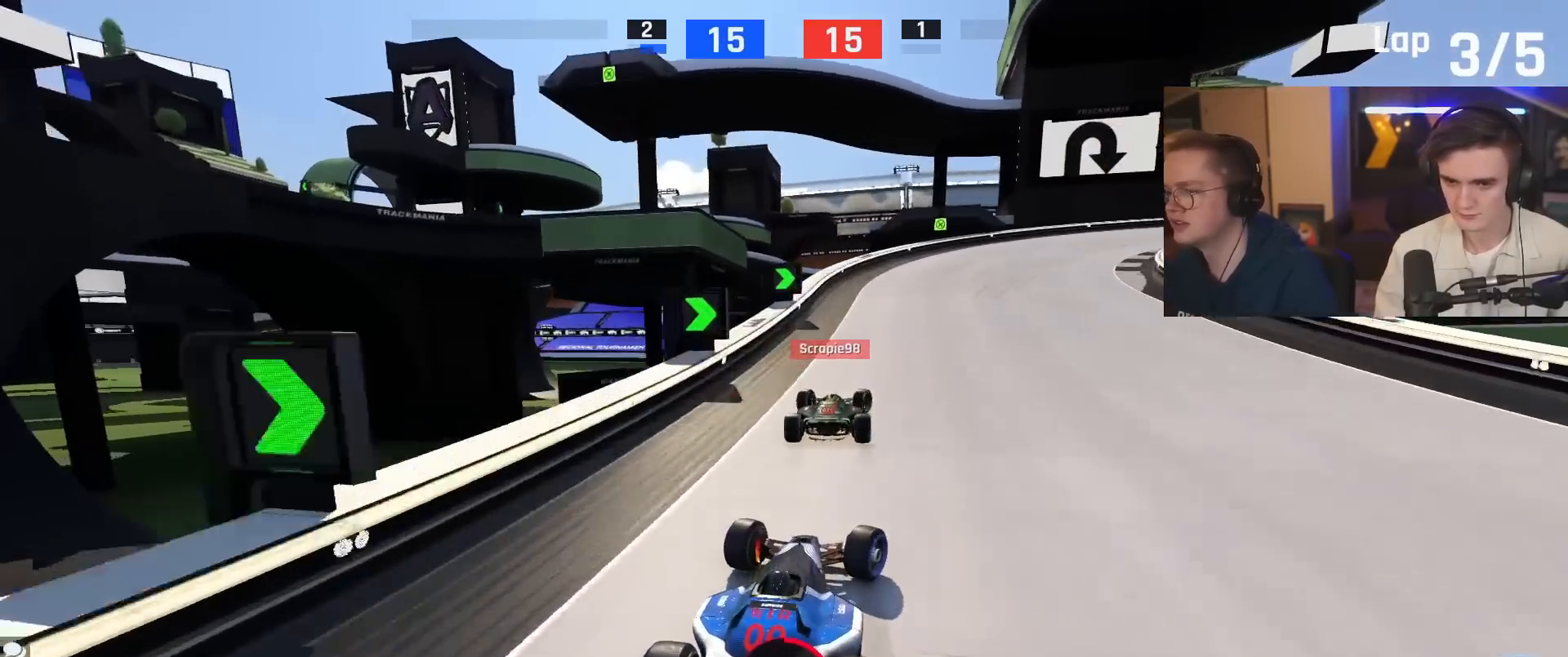
{"keys": ["brake", "right", "up"], "events": []}
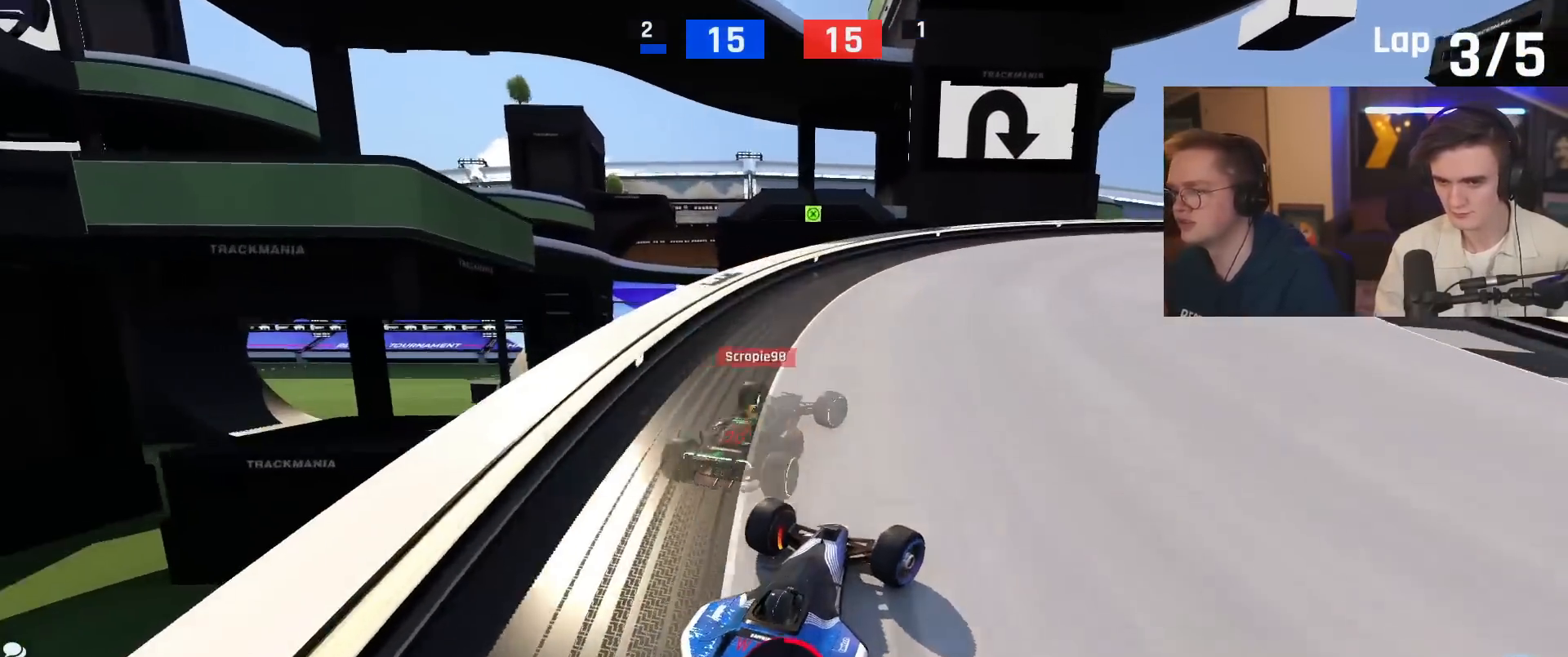
{"keys": ["right", "up"], "events": [[200, "brake", "up"], [200, "up", "up"], [334, "brake", "down"], [334, "up", "down"], [417, "brake", "up"]]}
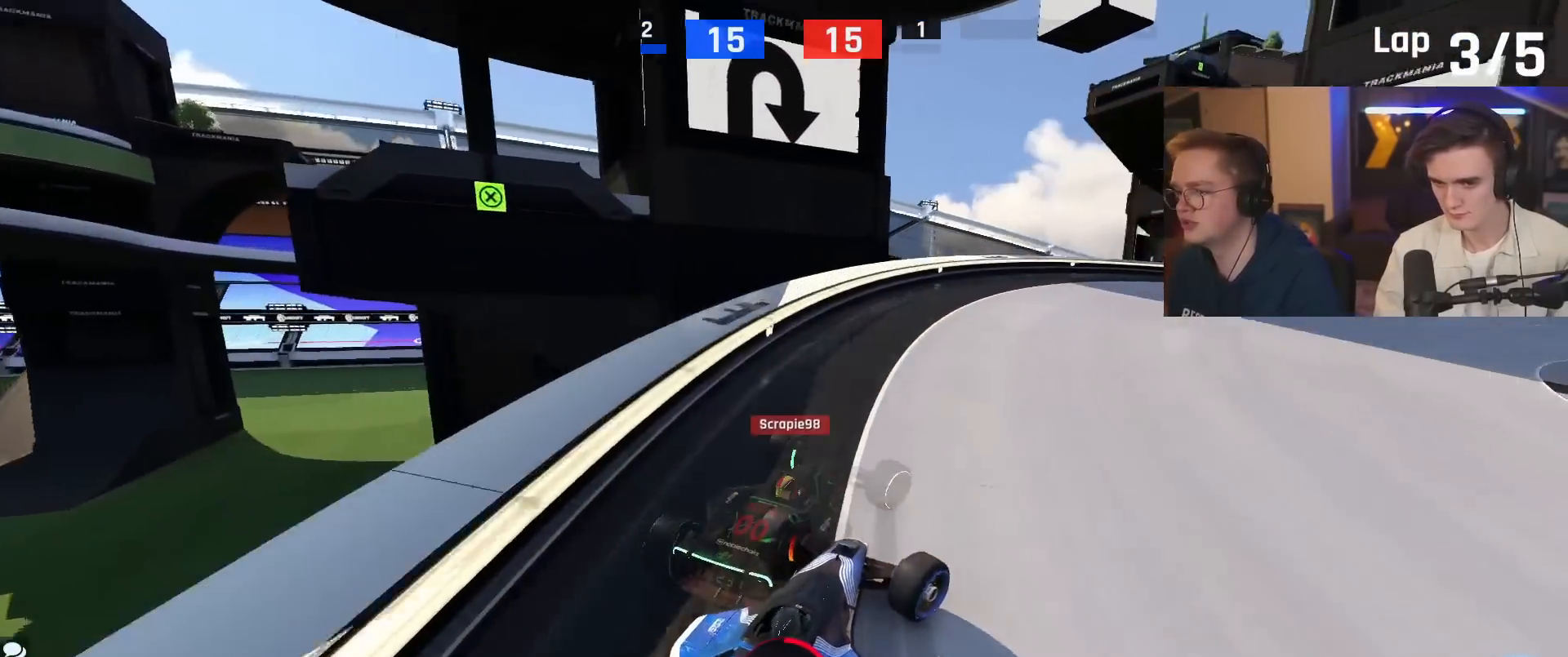
{"keys": ["right", "up"], "events": [[300, "up", "up"], [450, "up", "down"]]}
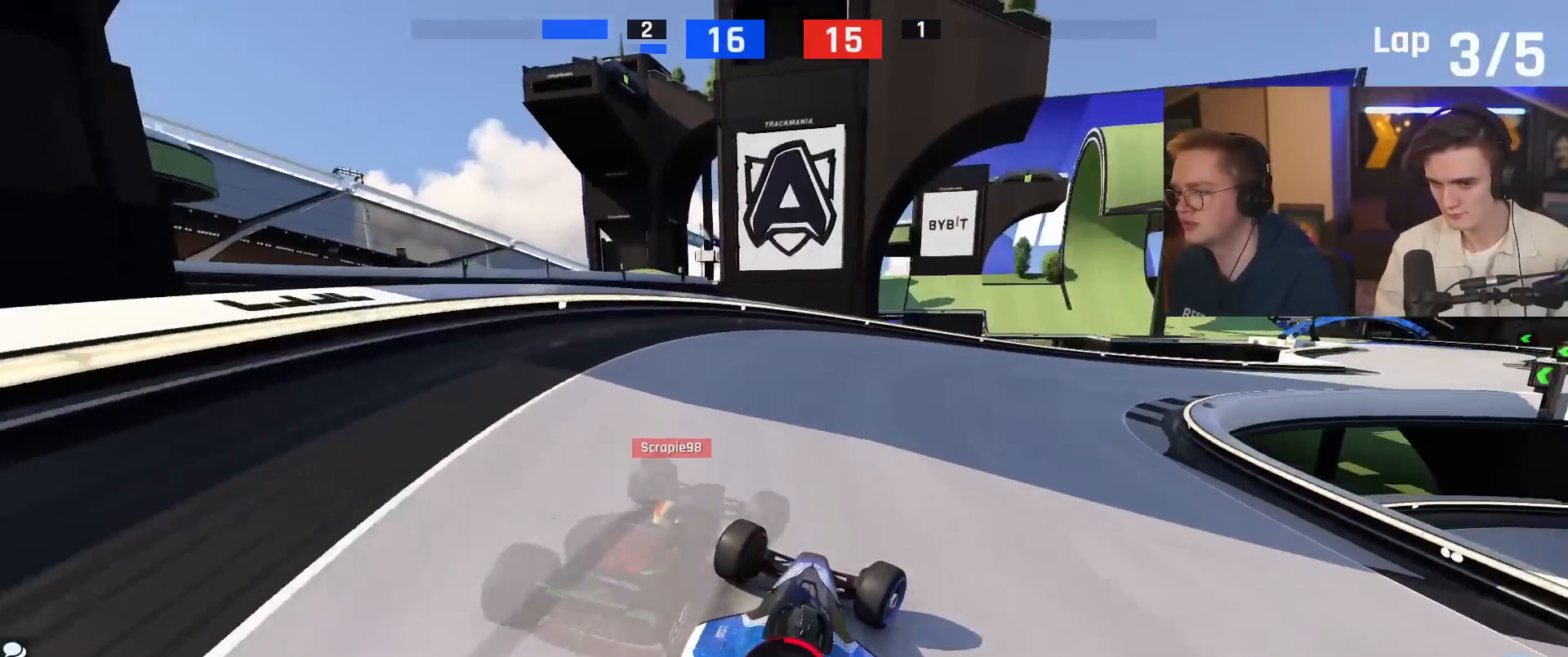
{"keys": ["right", "up"], "events": [[184, "up", "up"], [267, "up", "down"], [401, "right", "up"], [501, "right", "down"]]}
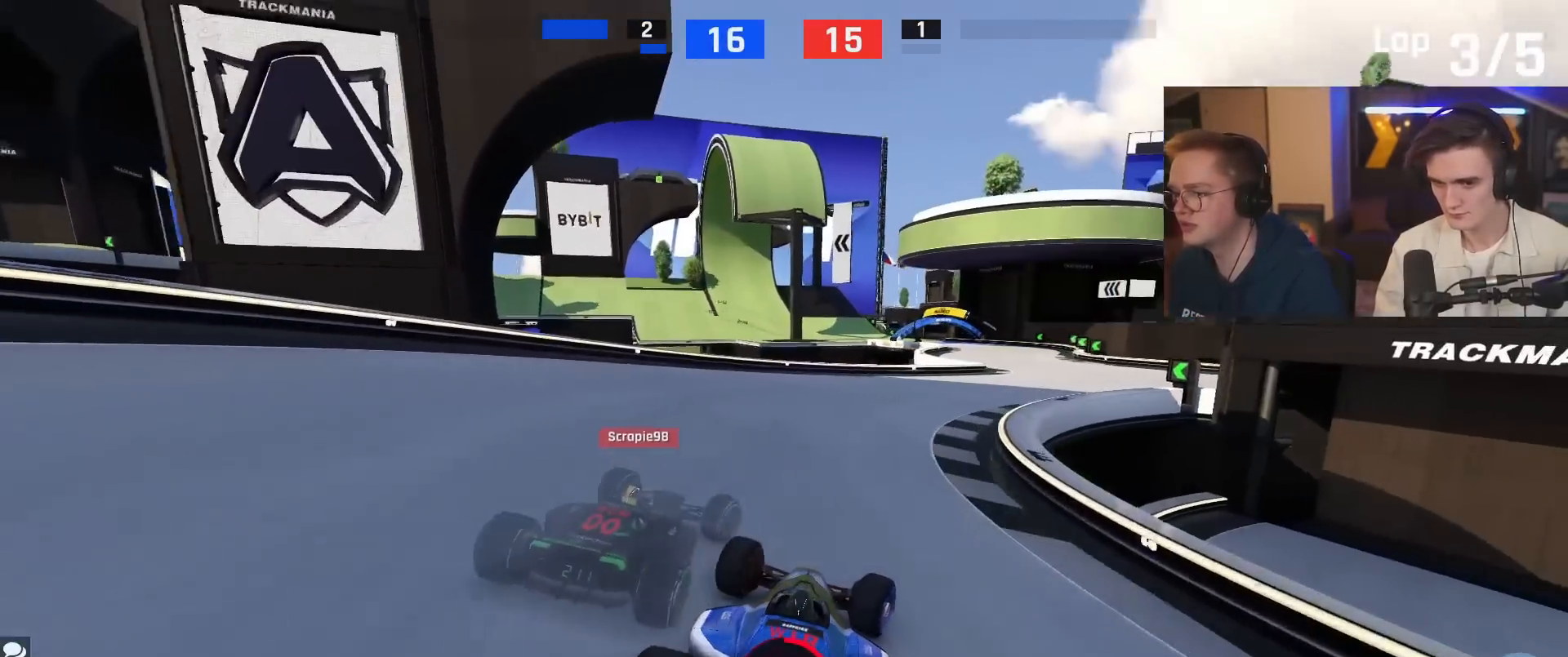
{"keys": ["up"], "events": [[183, "right", "up"], [333, "right", "down"], [433, "right", "up"]]}
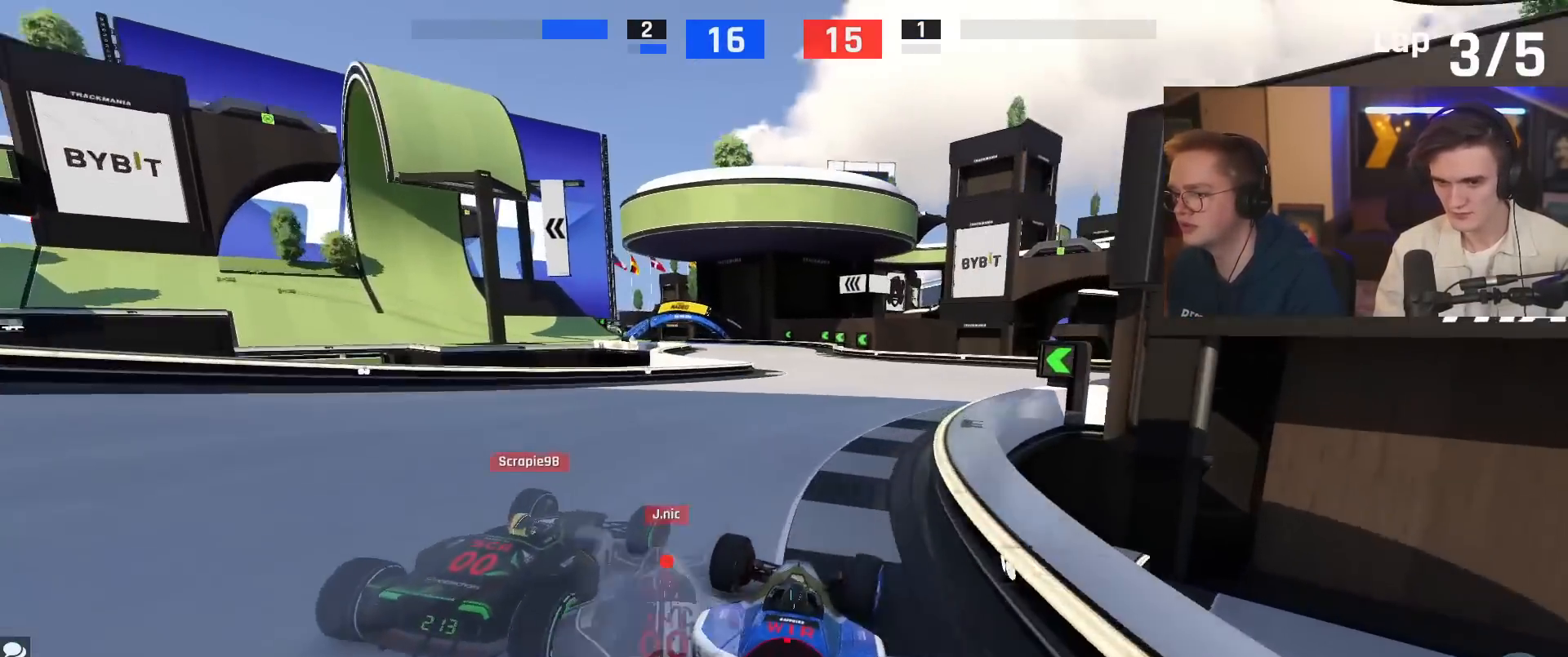
{"keys": ["up"], "events": [[250, "left", "down"], [300, "left", "up"]]}
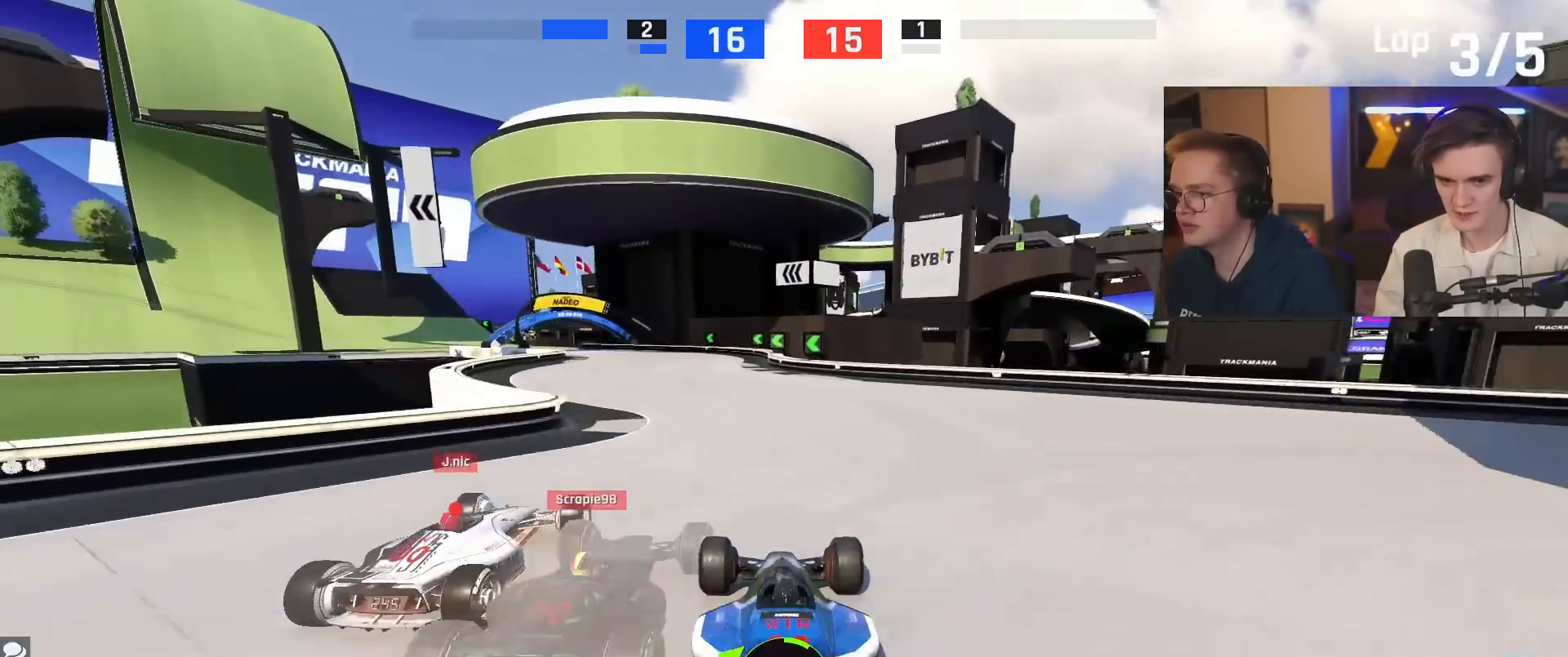
{"keys": ["left", "up"], "events": [[133, "left", "down"], [267, "left", "up"], [500, "left", "down"]]}
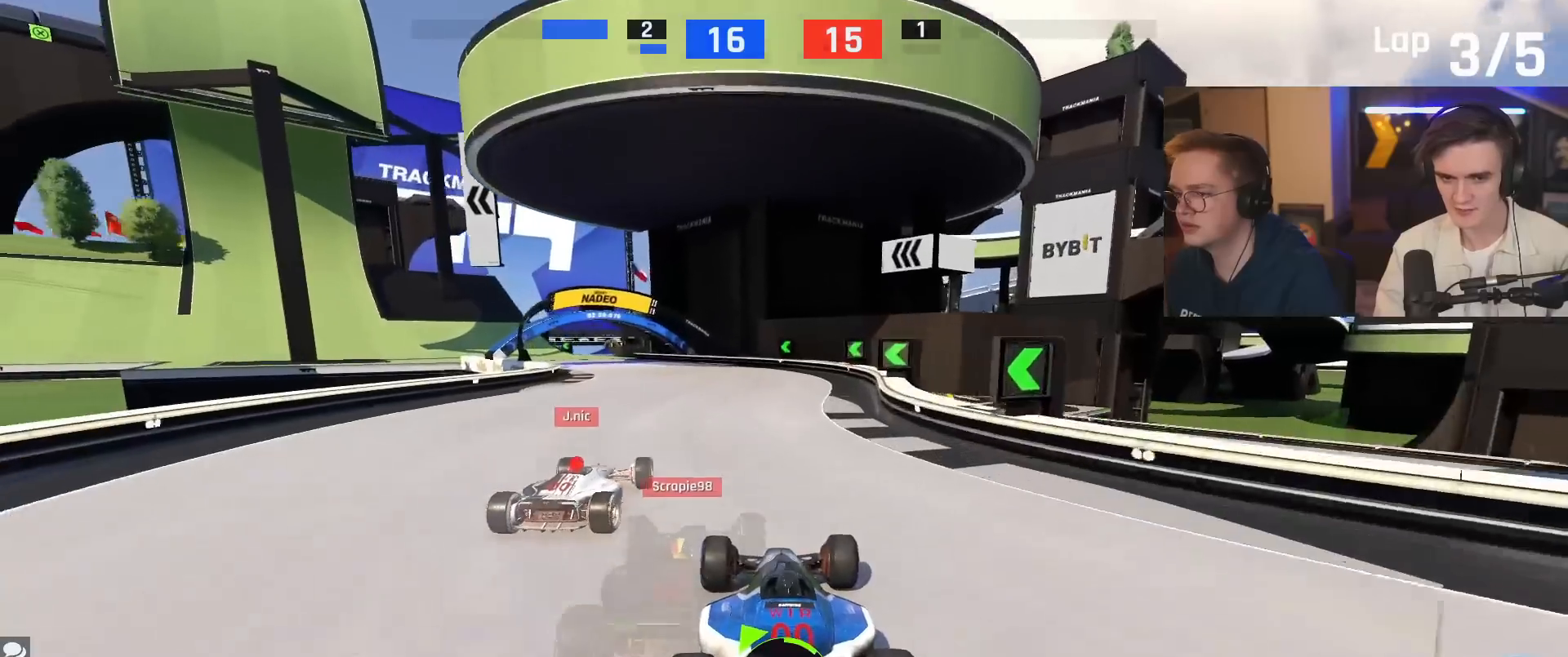
{"keys": ["left", "up"], "events": [[150, "left", "up"], [250, "left", "down"], [334, "left", "up"], [467, "left", "down"]]}
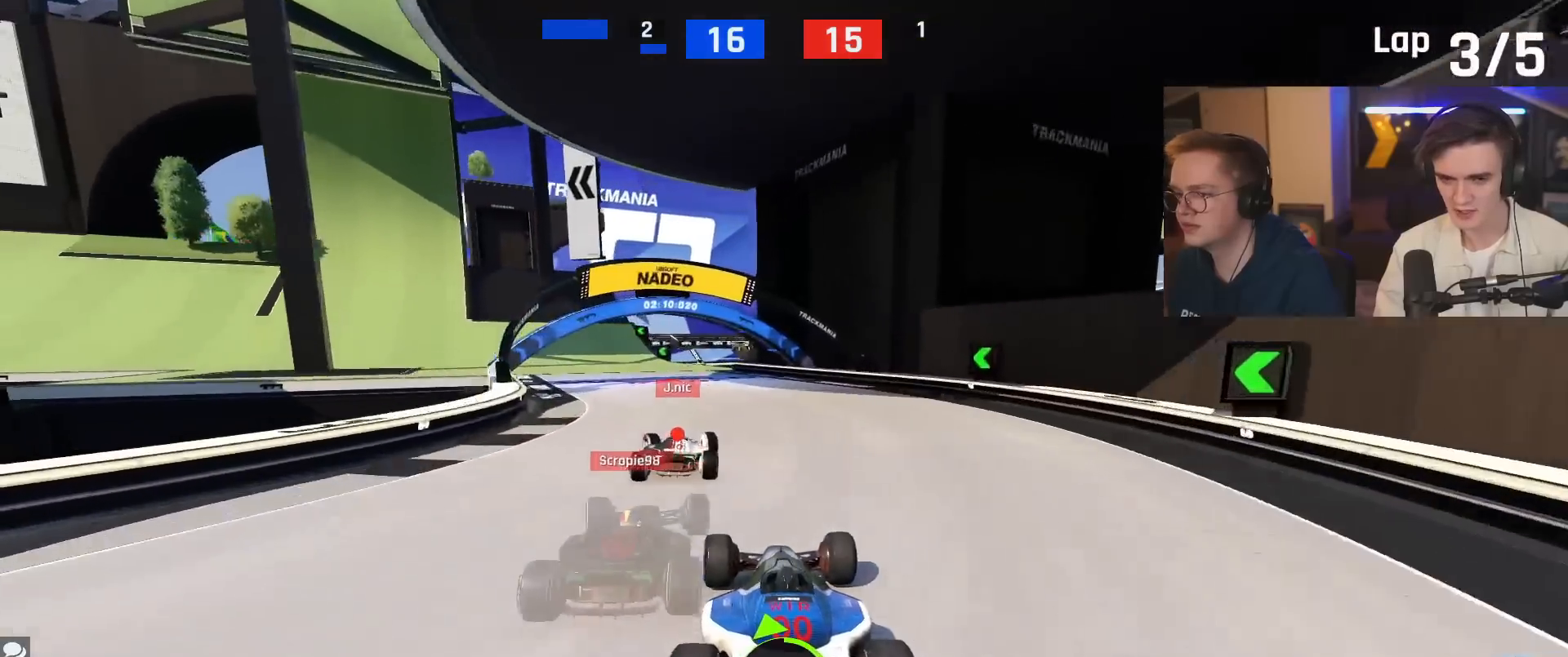
{"keys": ["left", "up"], "events": []}
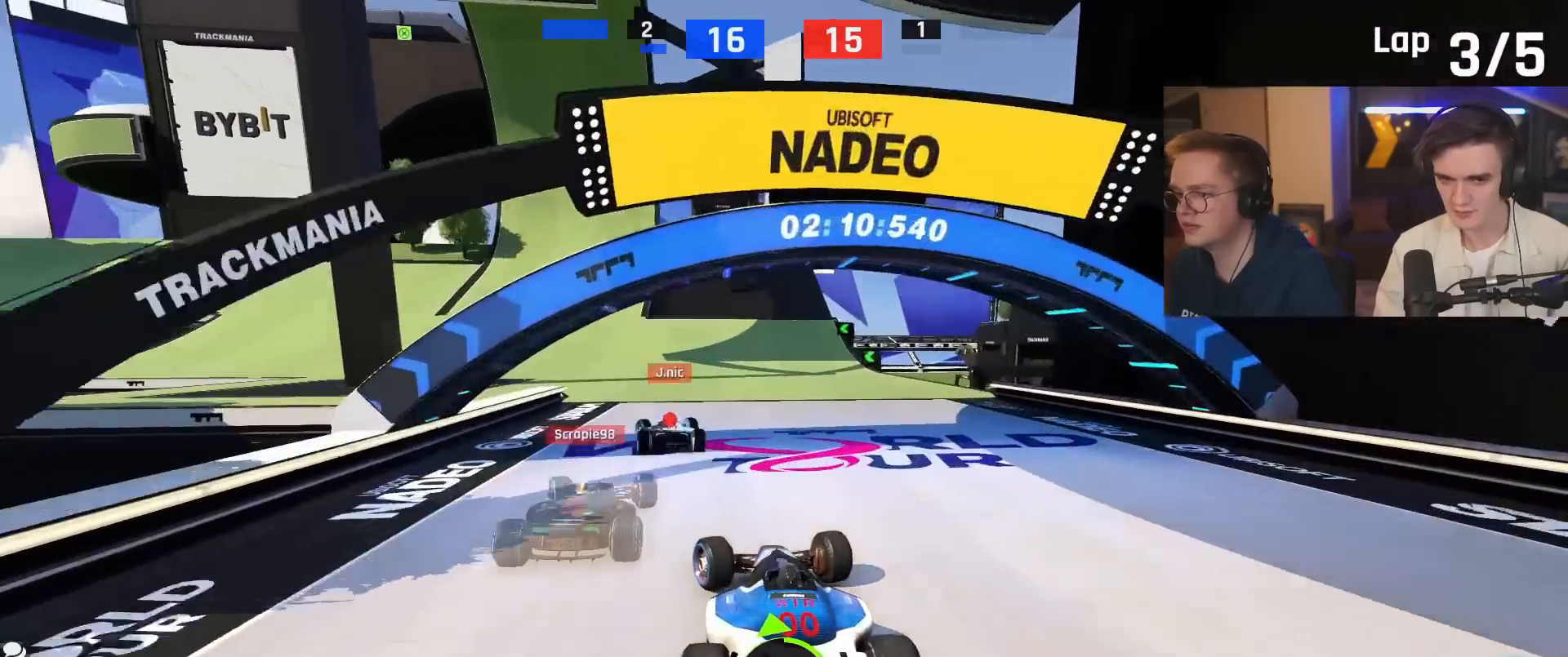
{"keys": ["up"], "events": [[501, "left", "up"]]}
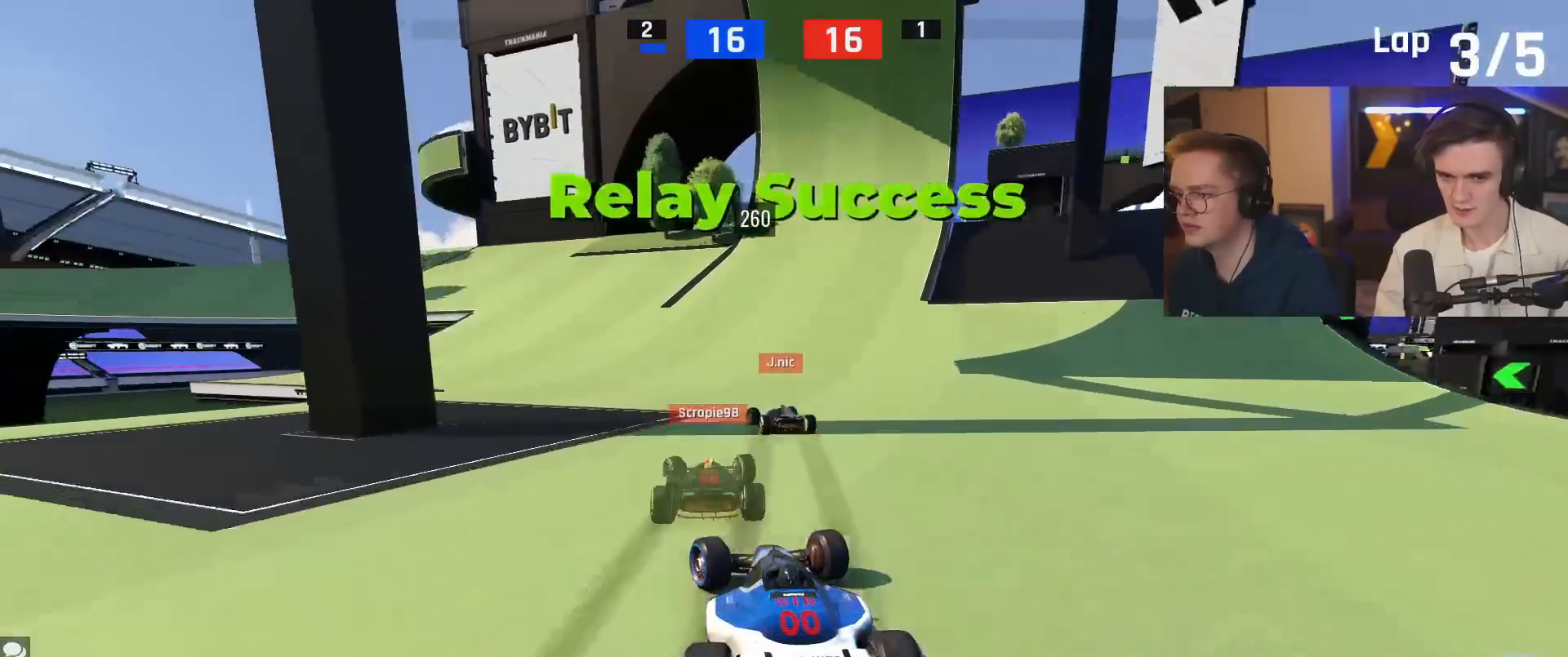
{"keys": ["left", "up"], "events": [[100, "left", "down"]]}
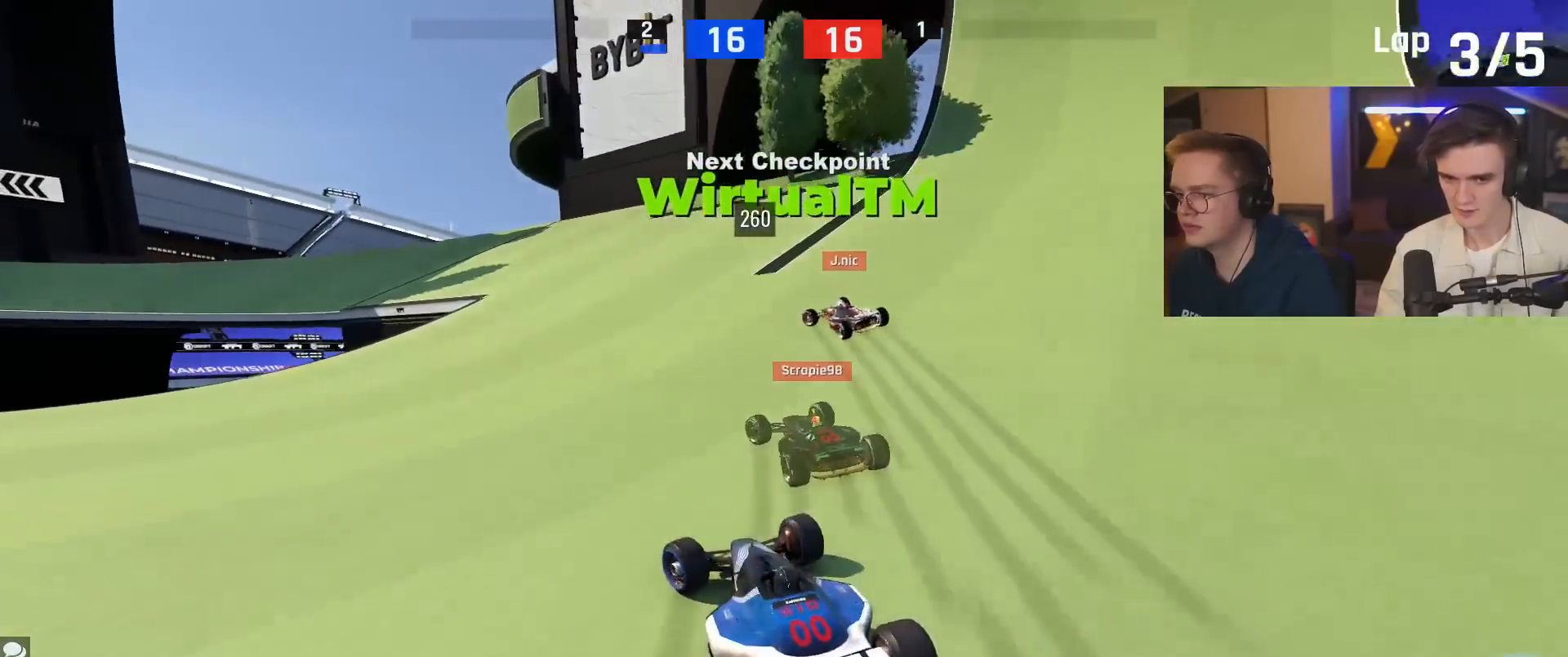
{"keys": ["up"], "events": [[351, "left", "up"]]}
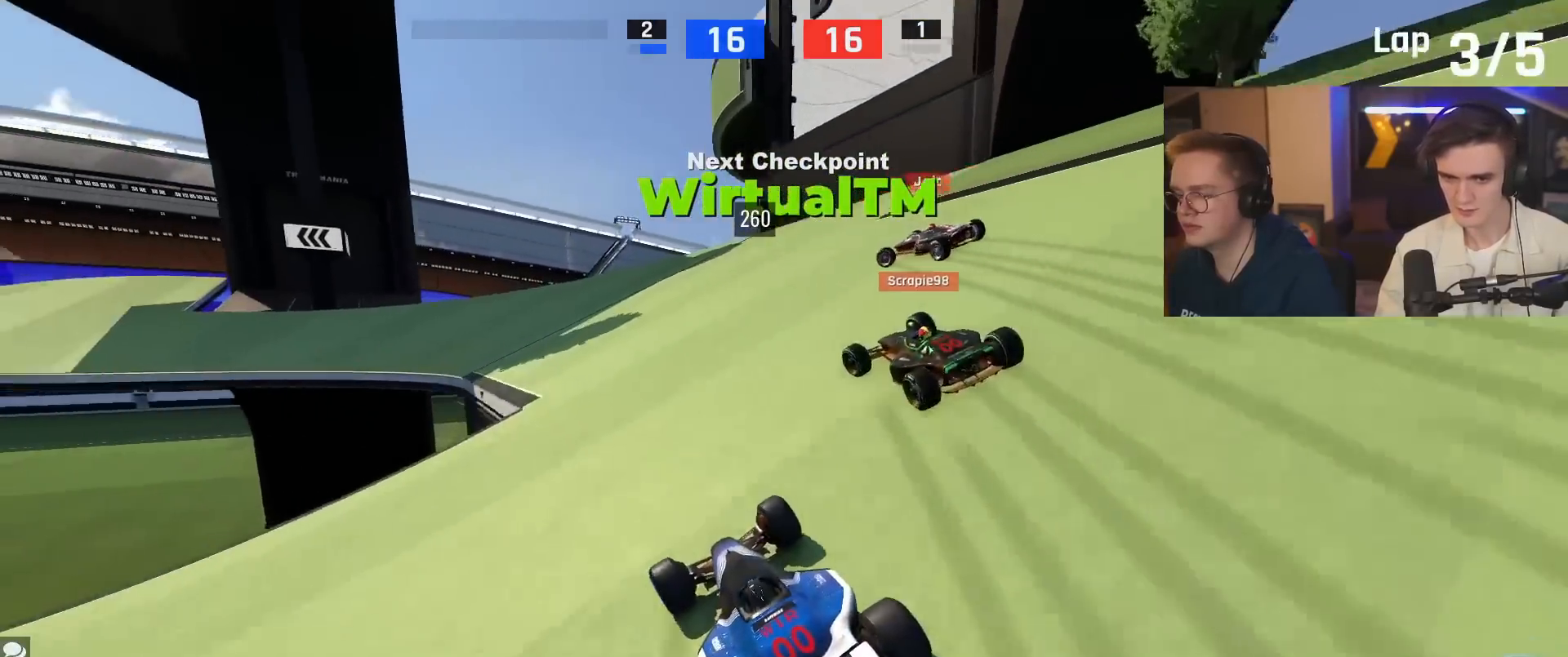
{"keys": ["left", "up"], "events": [[133, "left", "down"]]}
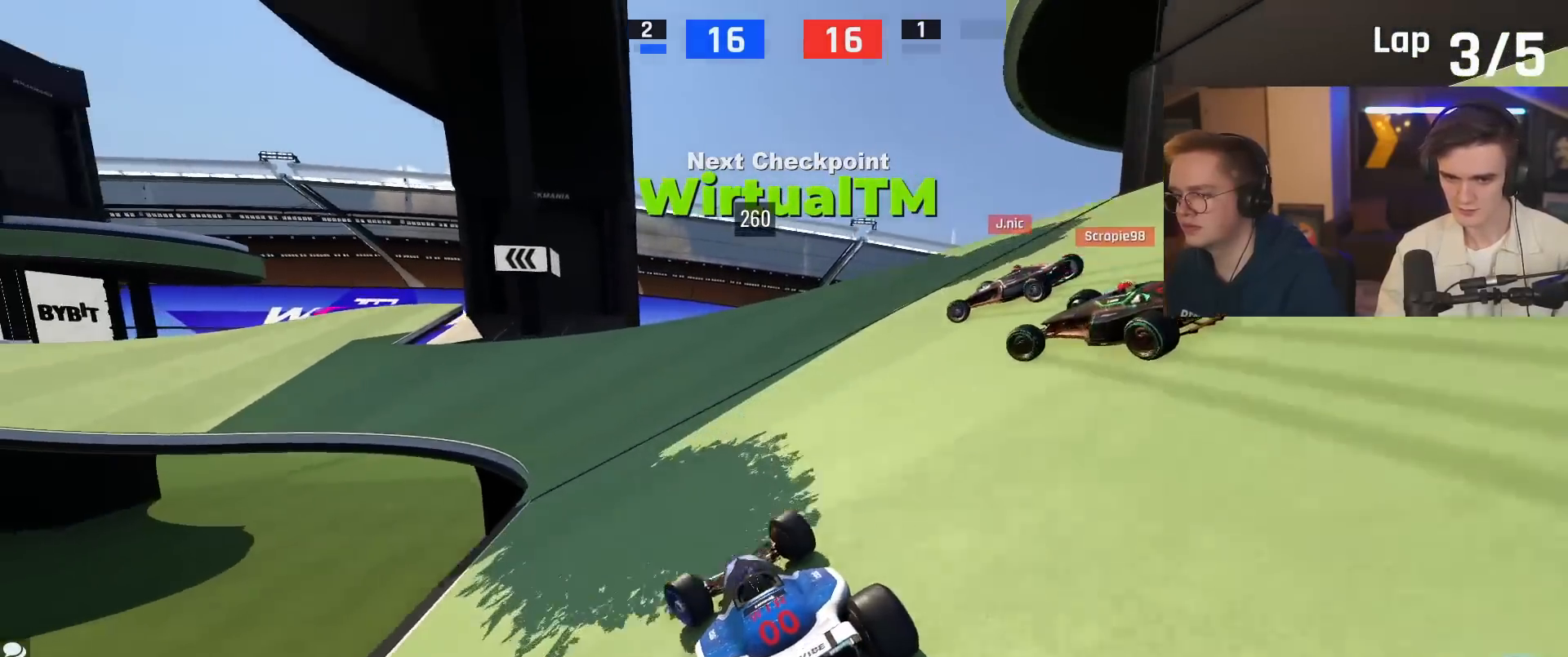
{"keys": ["left", "up"], "events": [[284, "left", "up"], [417, "left", "down"]]}
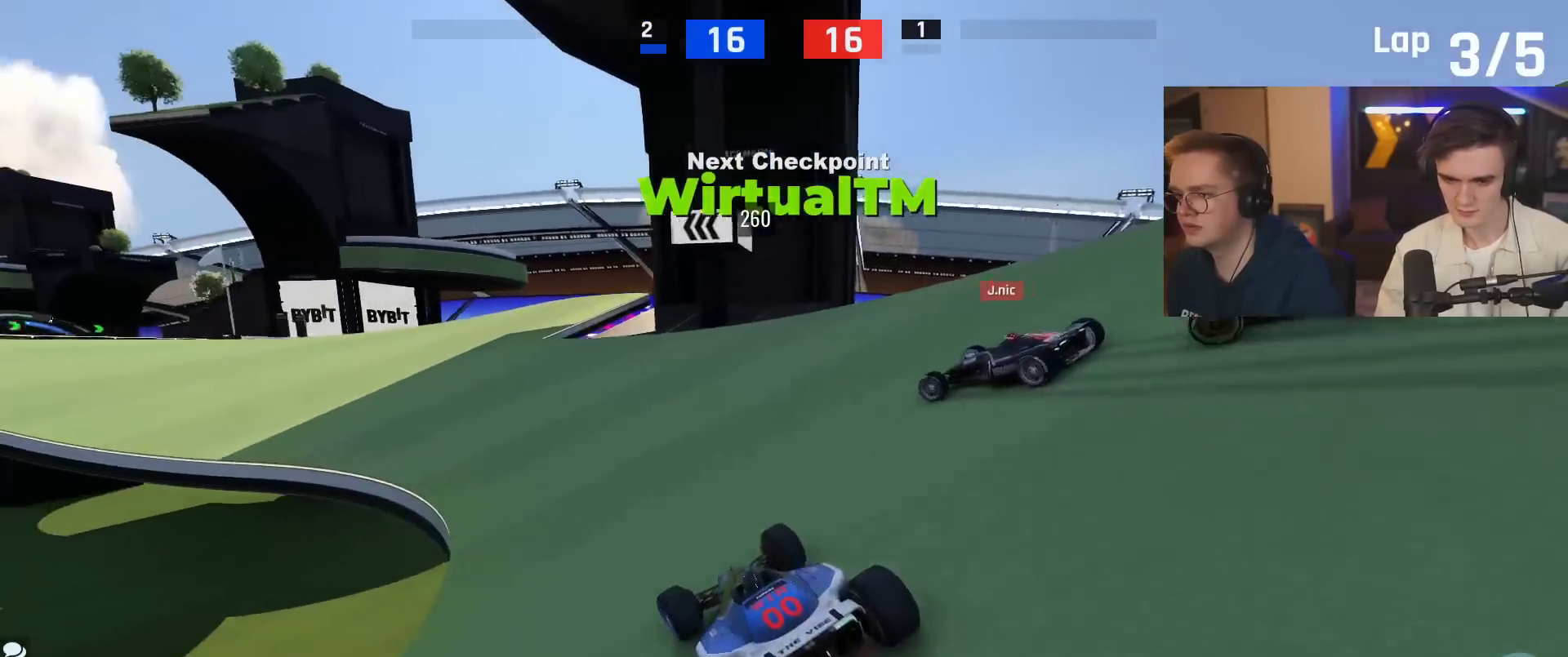
{"keys": ["left", "up"], "events": [[116, "left", "up"], [200, "left", "down"], [400, "left", "up"], [433, "left", "down"]]}
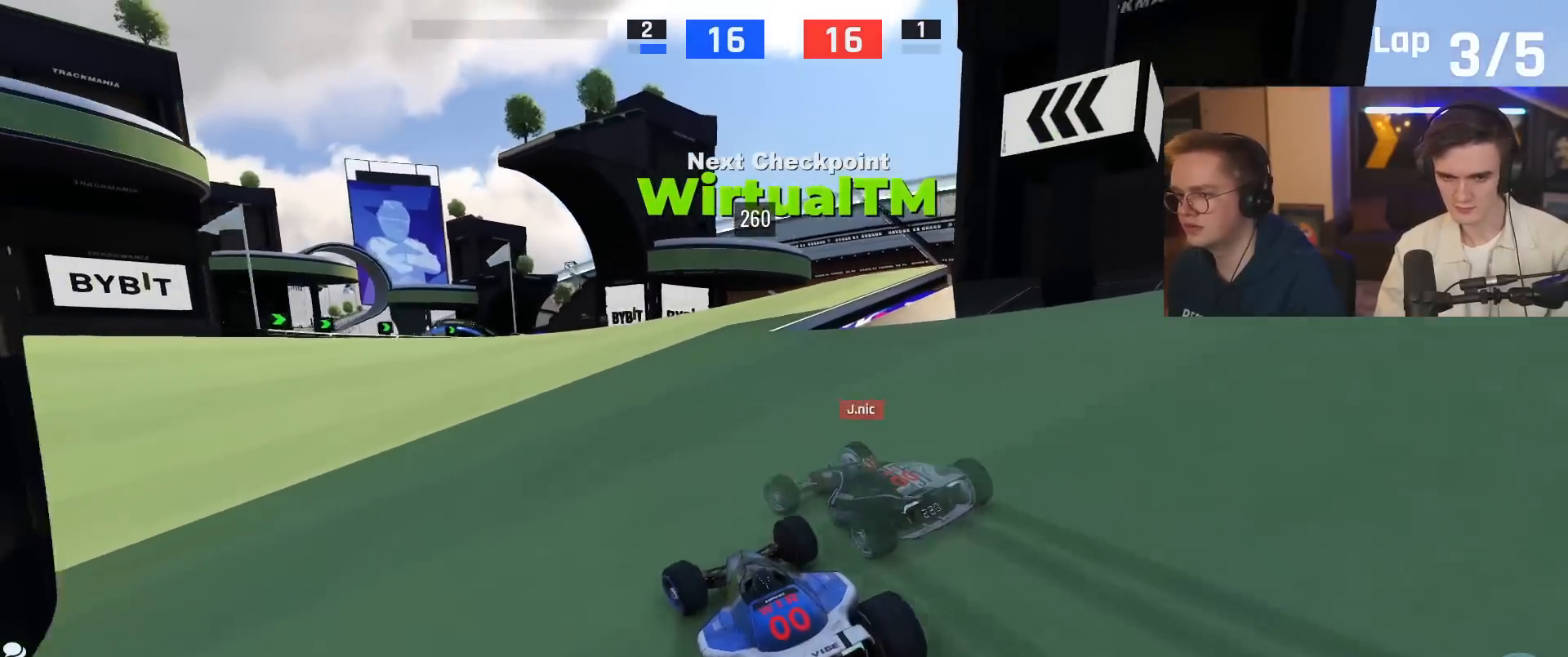
{"keys": ["left", "up"], "events": [[84, "left", "up"], [267, "left", "down"], [401, "left", "up"], [467, "left", "down"]]}
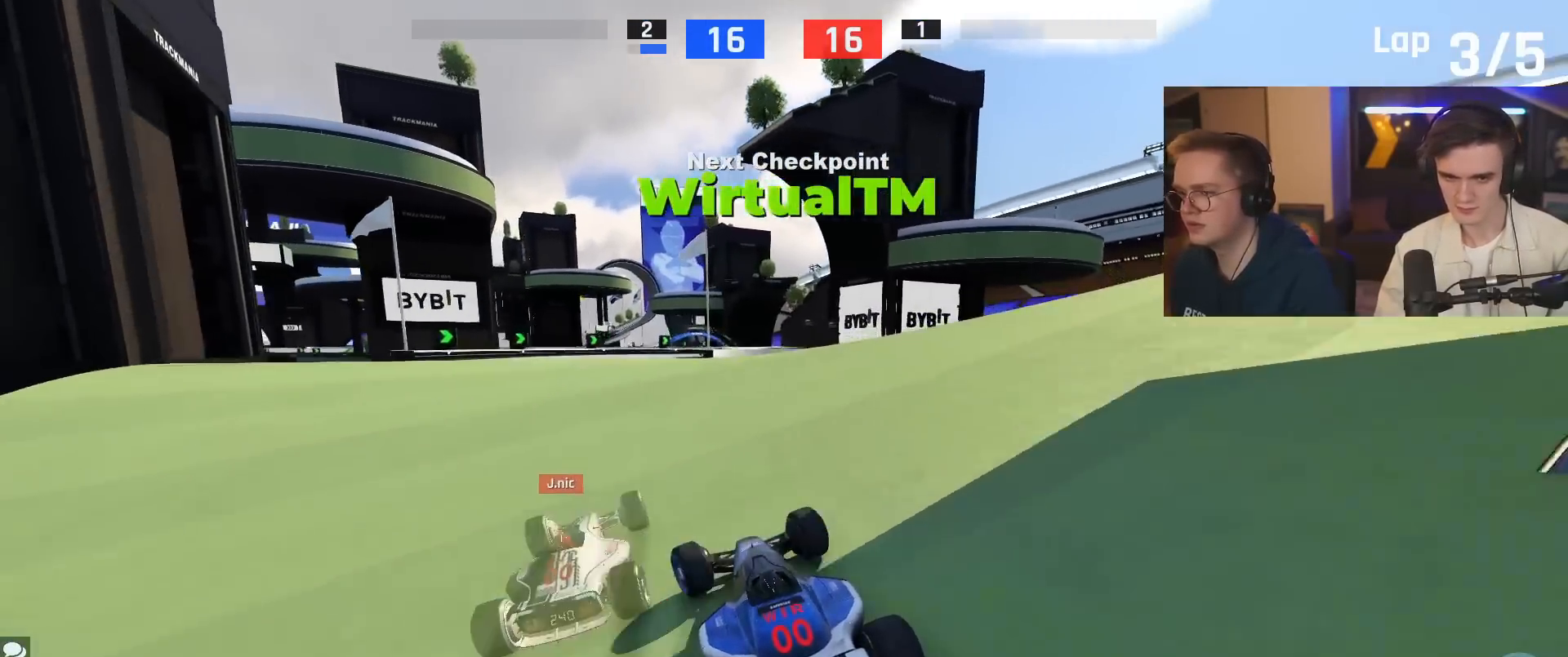
{"keys": ["right", "up"], "events": [[67, "left", "up"], [200, "right", "down"], [300, "right", "up"], [384, "right", "down"]]}
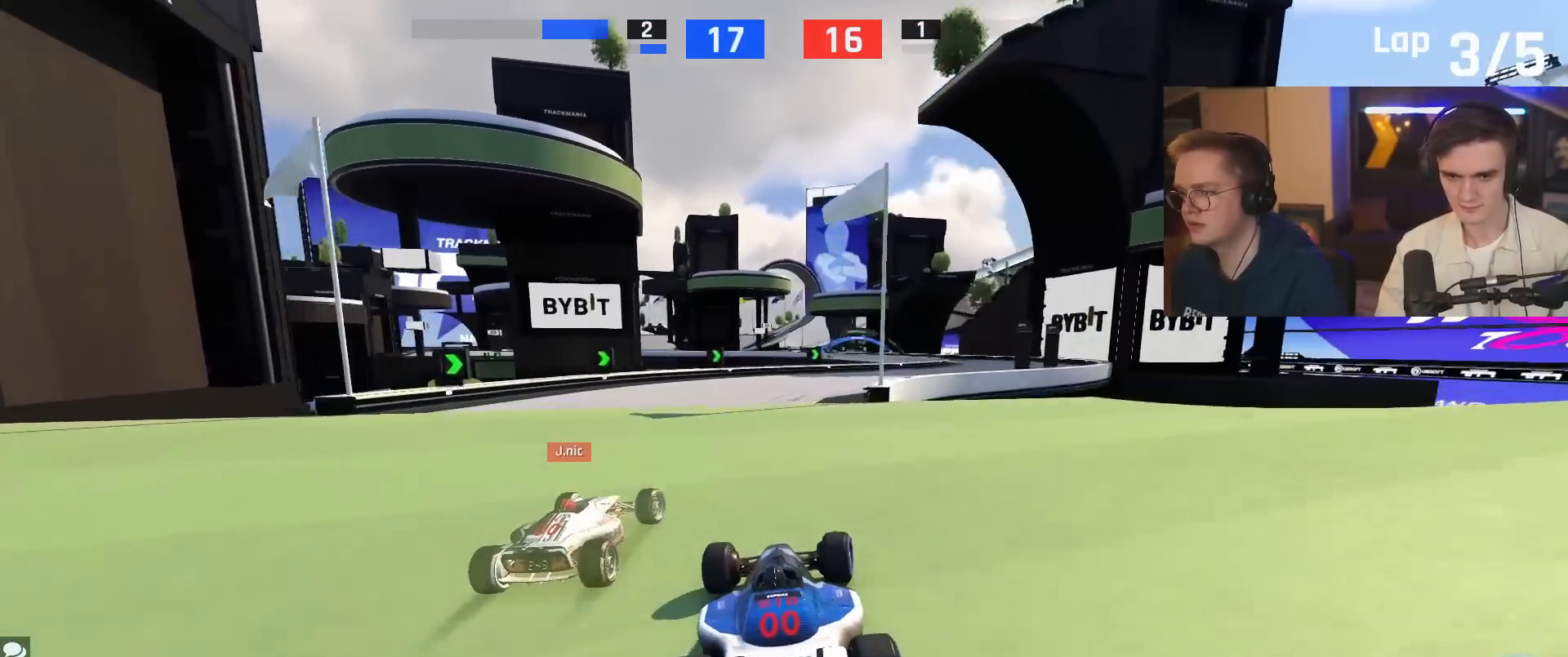
{"keys": ["right", "up"], "events": [[184, "right", "up"], [317, "right", "down"], [451, "right", "up"], [501, "right", "down"]]}
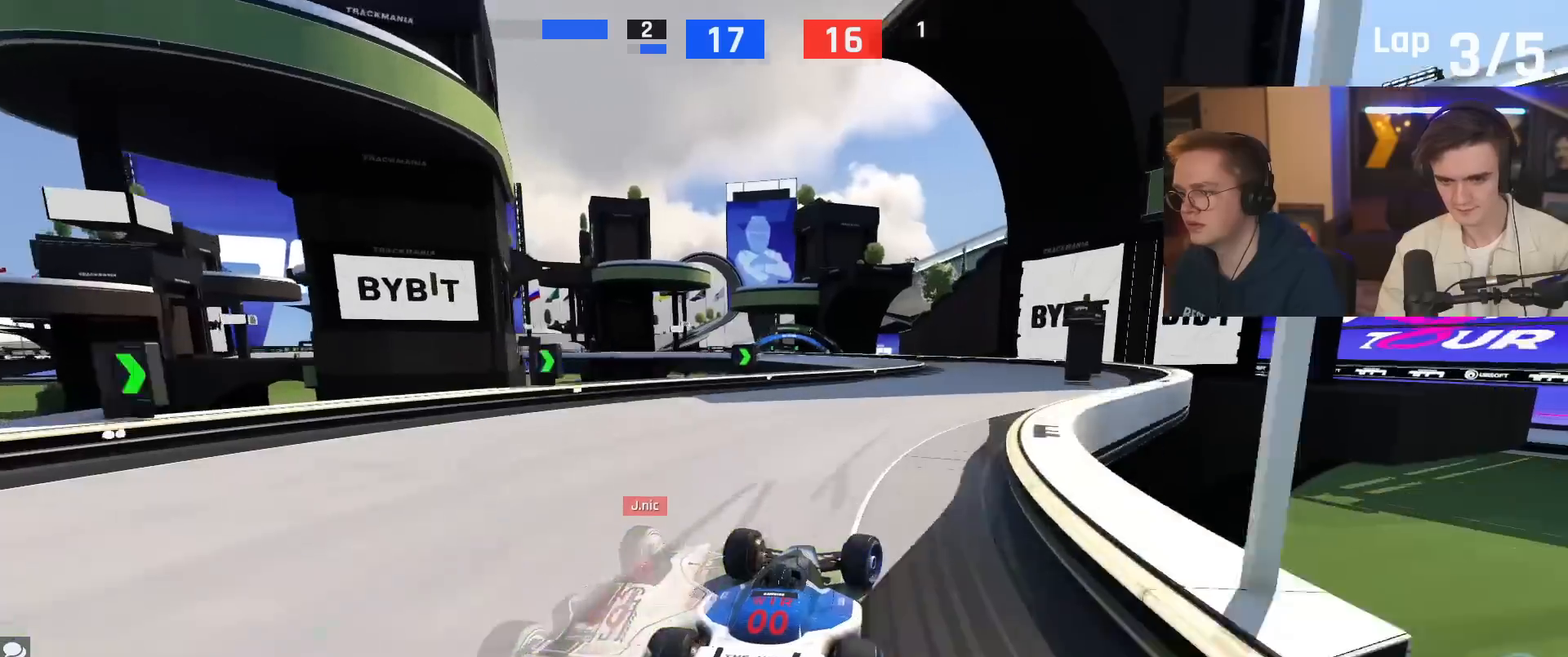
{"keys": ["left", "up"], "events": [[284, "right", "up"], [384, "left", "down"]]}
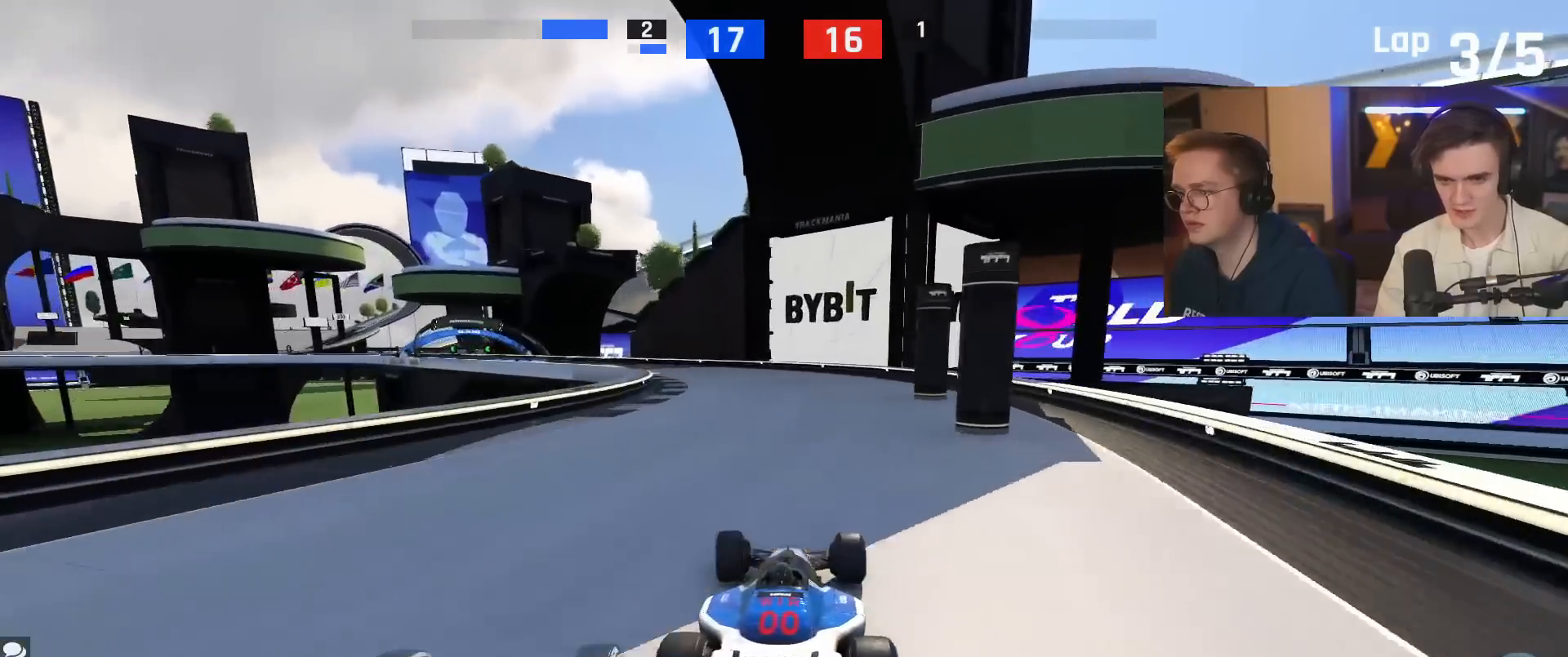
{"keys": ["left", "up"], "events": [[17, "left", "up"], [117, "left", "down"], [217, "left", "up"], [301, "left", "down"]]}
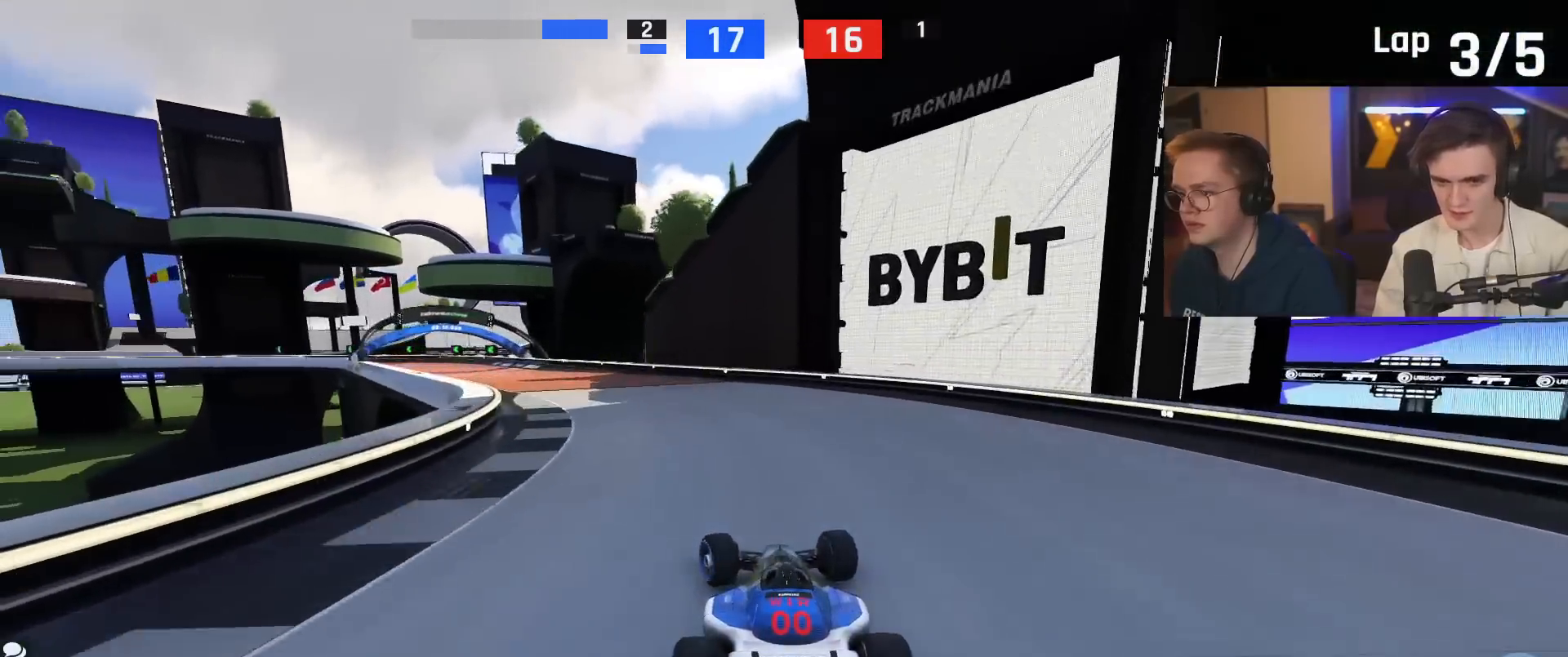
{"keys": ["left", "up"], "events": [[83, "left", "up"], [184, "left", "down"], [417, "left", "up"], [500, "left", "down"]]}
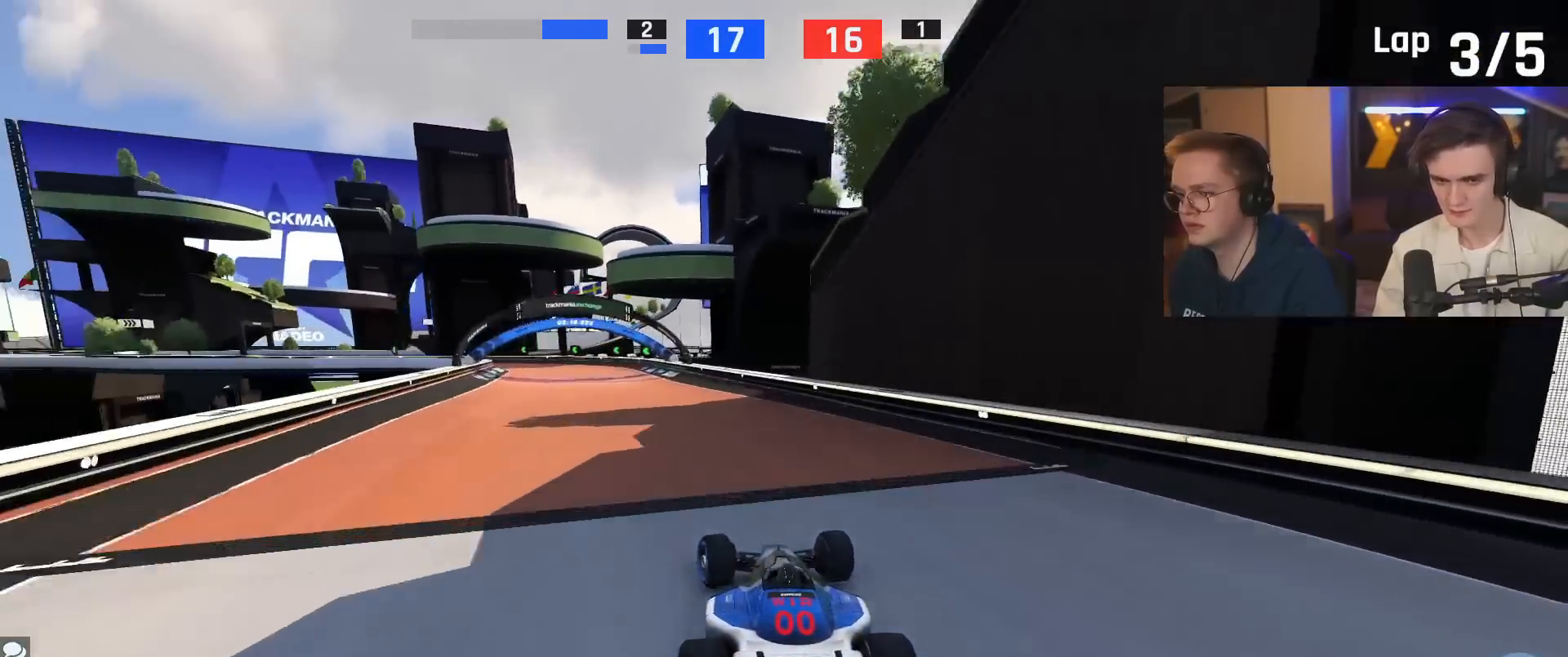
{"keys": ["left", "up"], "events": [[184, "left", "up"], [234, "left", "down"]]}
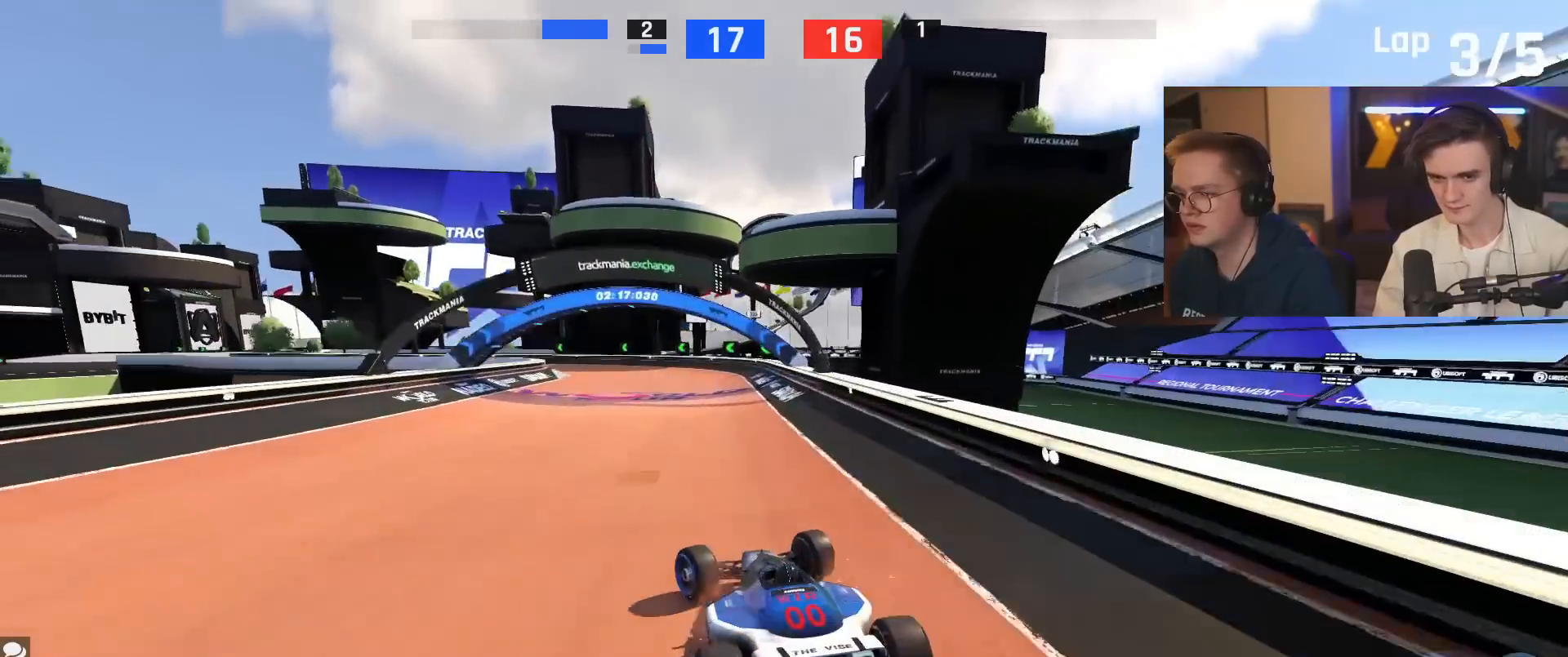
{"keys": ["left", "up"], "events": [[217, "left", "up"], [250, "left", "down"]]}
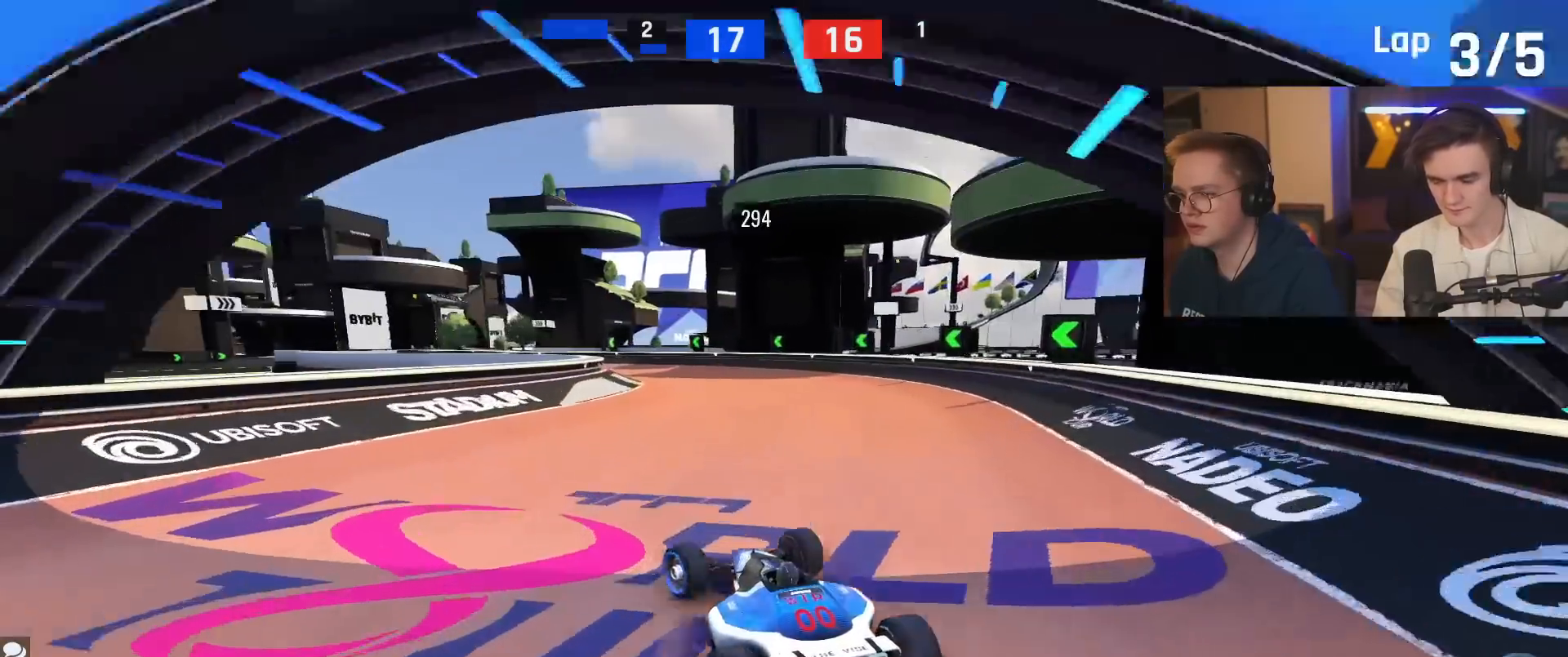
{"keys": ["up"], "events": [[67, "up", "up"], [167, "up", "down"], [351, "left", "up"]]}
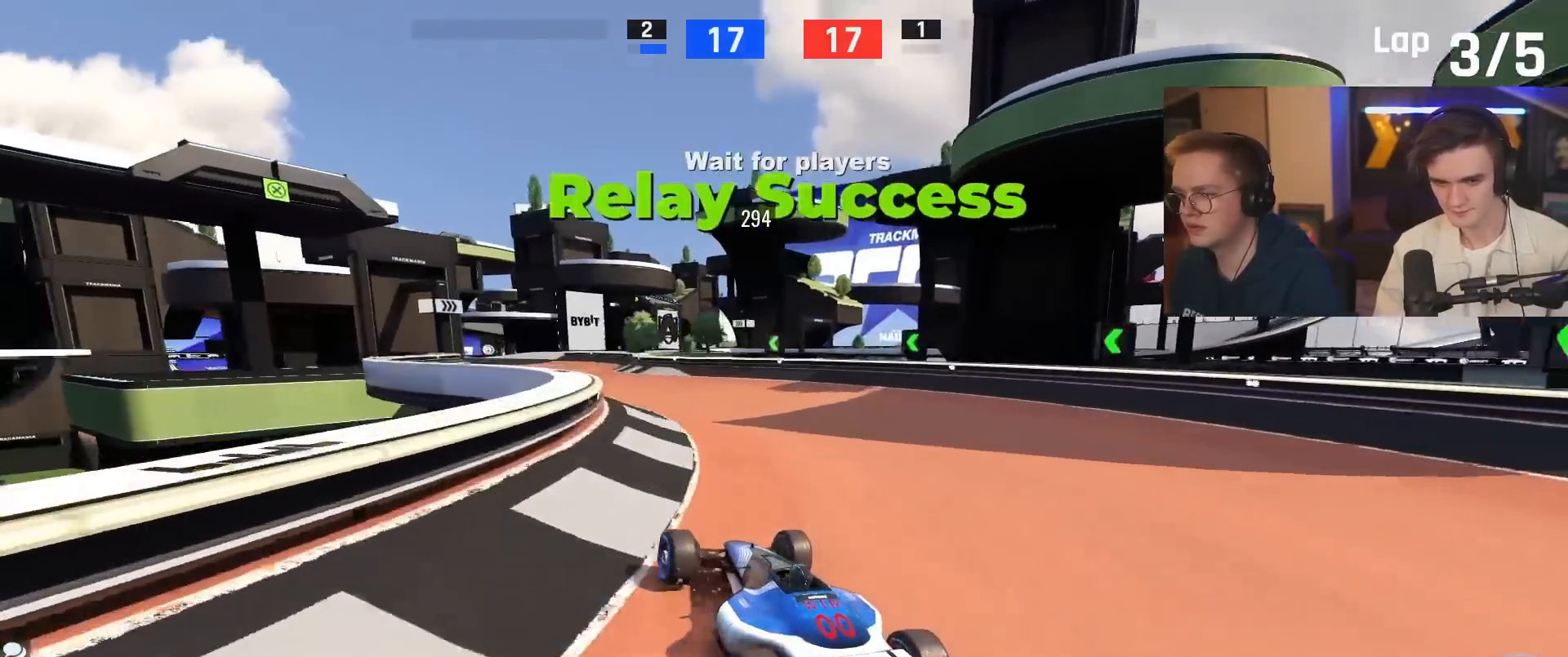
{"keys": ["up"], "events": [[267, "left", "down"], [500, "left", "up"]]}